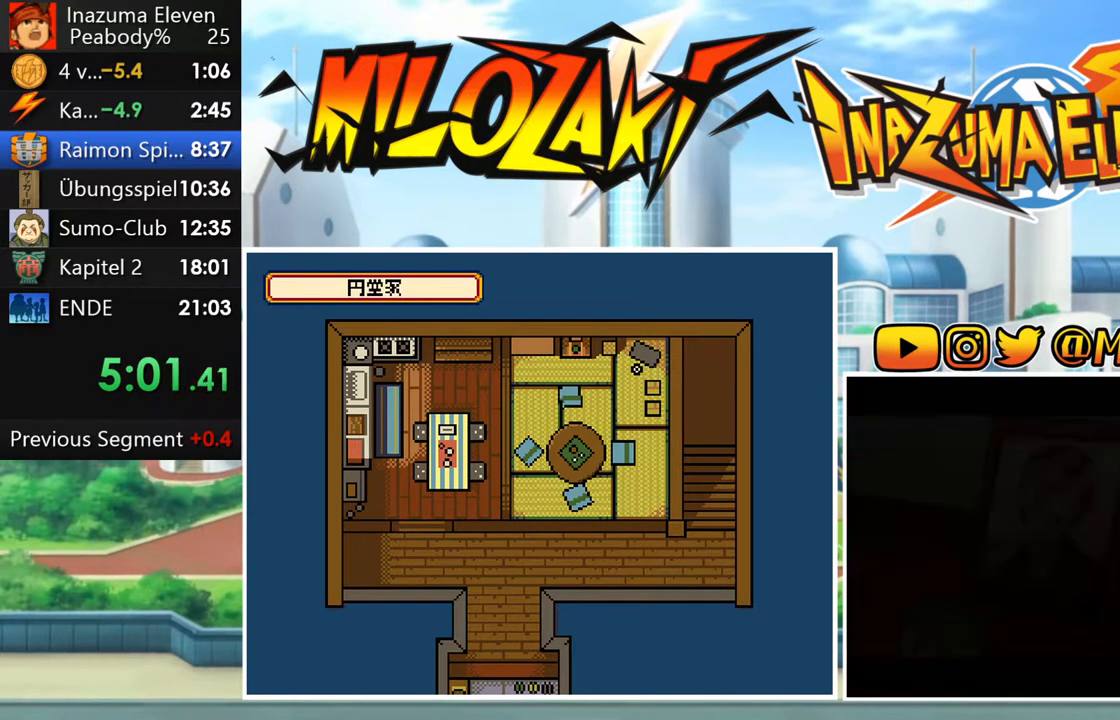
Gameplay with a controller (Nintendo layout); each line is a JSON object with the inputs held at the frame after it (dt_ms = milliseconds from this image to that frame). "button_events" lists button changes between this image and that frame as [ms after this image, input, new state], when the widget could be followed in between (sticks are given only as held states). Not read: L3 R3 right_stick.
{"dt_ms": 500, "buttons": [], "left_stick": "center", "button_events": [[17, "A", "down"], [100, "A", "up"], [217, "A", "down"], [283, "A", "up"], [383, "A", "down"], [467, "A", "up"]]}
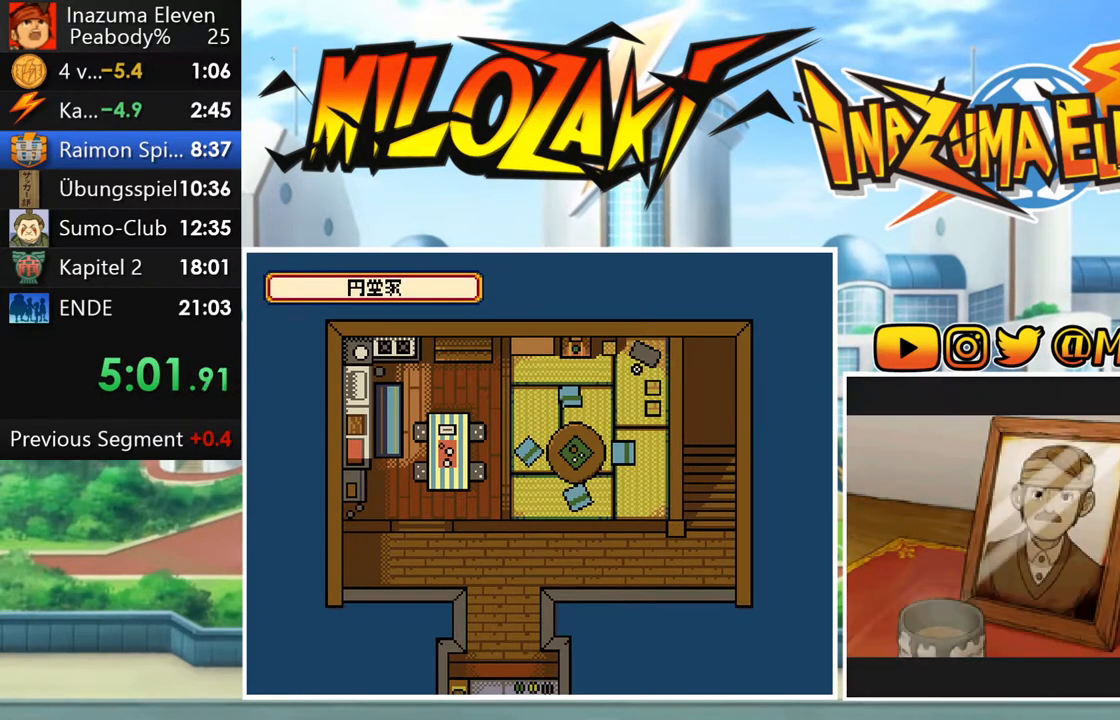
{"dt_ms": 500, "buttons": ["A"], "left_stick": "center", "button_events": [[100, "A", "down"], [167, "A", "up"], [283, "A", "down"], [350, "A", "up"], [450, "A", "down"]]}
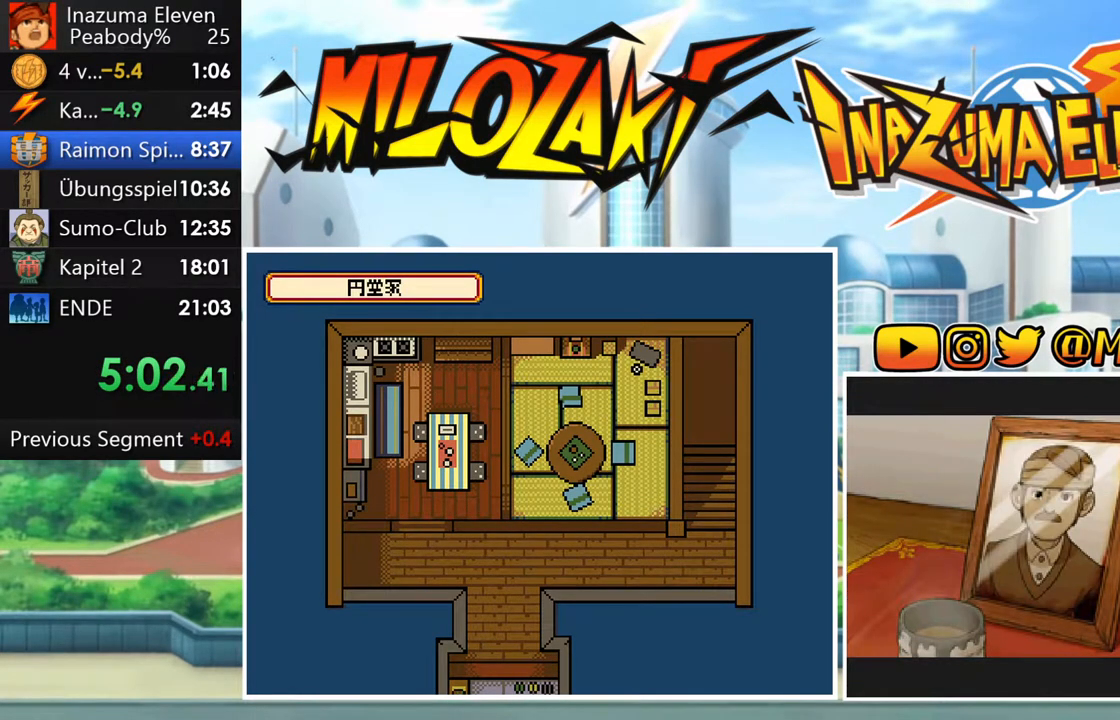
{"dt_ms": 500, "buttons": [], "left_stick": "center", "button_events": [[33, "A", "up"], [133, "A", "down"], [233, "A", "up"], [333, "A", "down"], [433, "A", "up"]]}
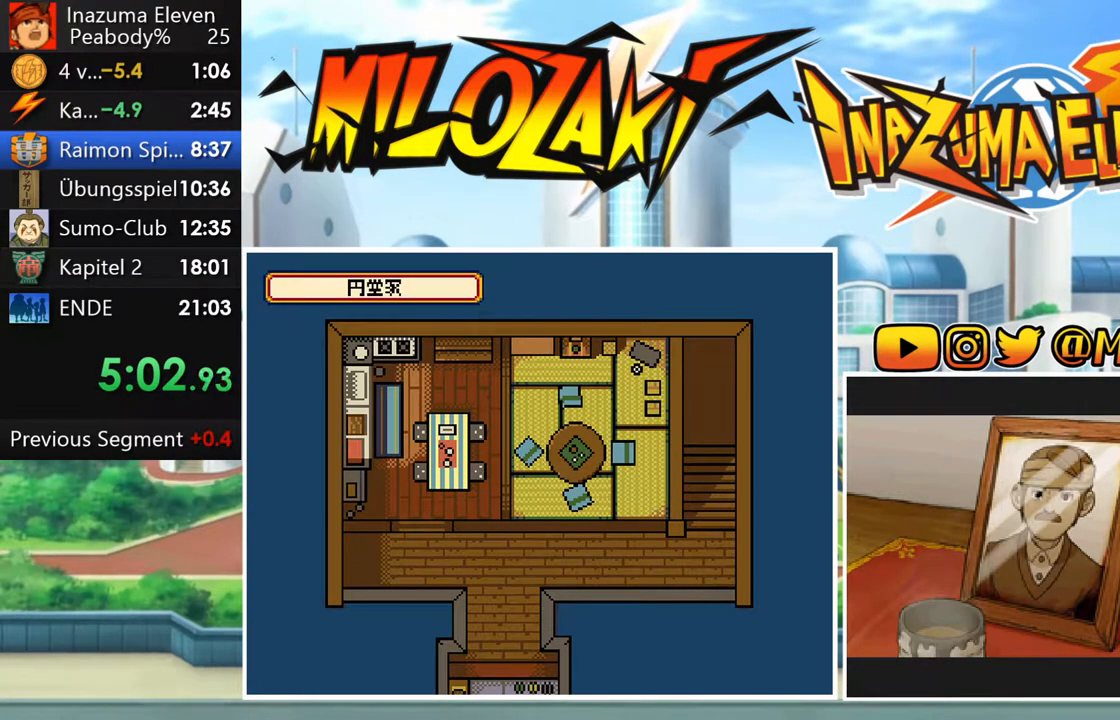
{"dt_ms": 500, "buttons": ["A"], "left_stick": "center", "button_events": [[33, "A", "down"], [117, "A", "up"], [233, "A", "down"], [317, "A", "up"], [433, "A", "down"]]}
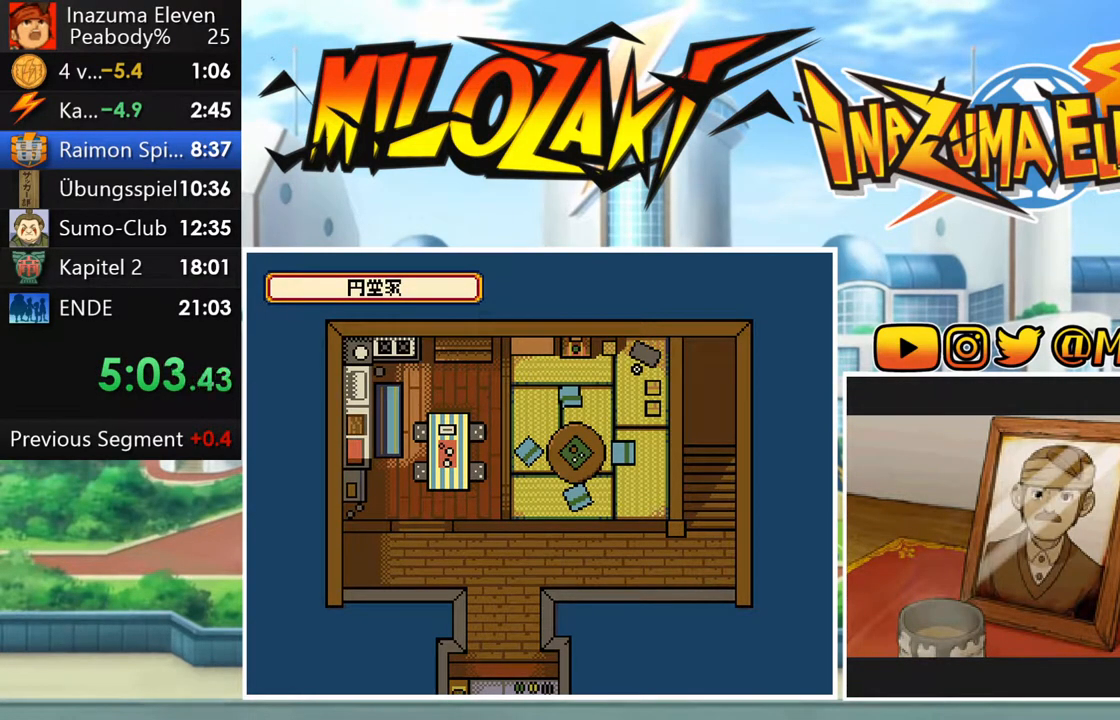
{"dt_ms": 500, "buttons": ["A"], "left_stick": "center", "button_events": [[17, "A", "up"], [133, "A", "down"], [217, "A", "up"], [317, "A", "down"], [400, "A", "up"], [500, "A", "down"]]}
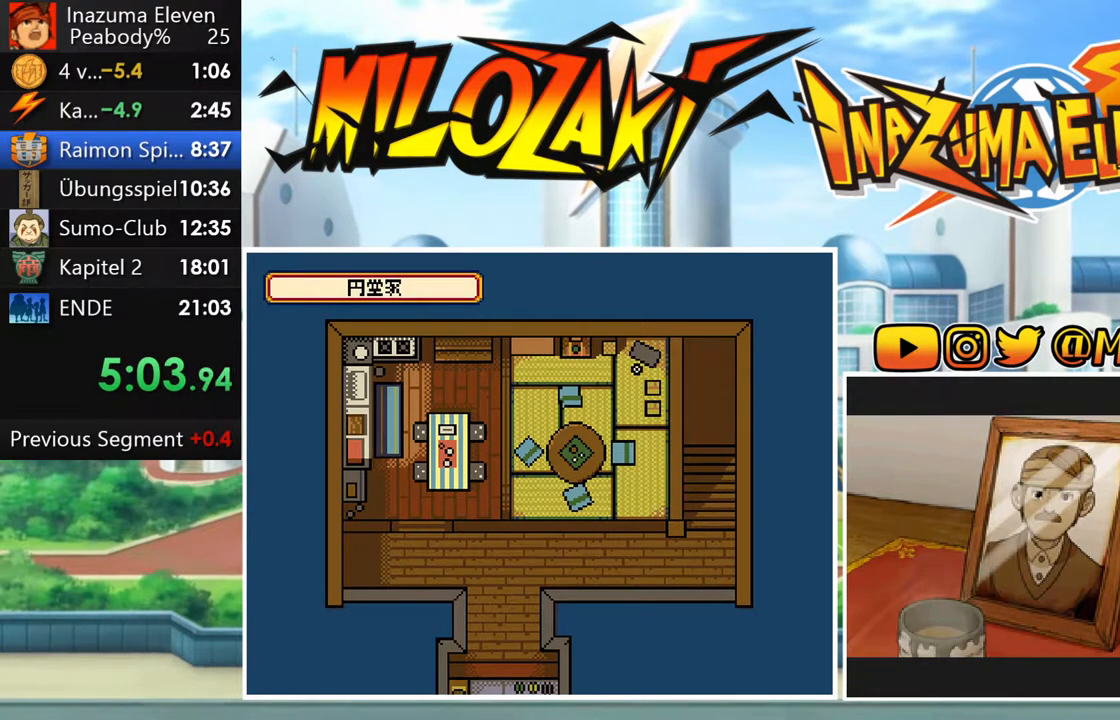
{"dt_ms": 500, "buttons": [], "left_stick": "center", "button_events": [[83, "A", "up"], [200, "A", "down"], [283, "A", "up"], [383, "A", "down"], [450, "A", "up"]]}
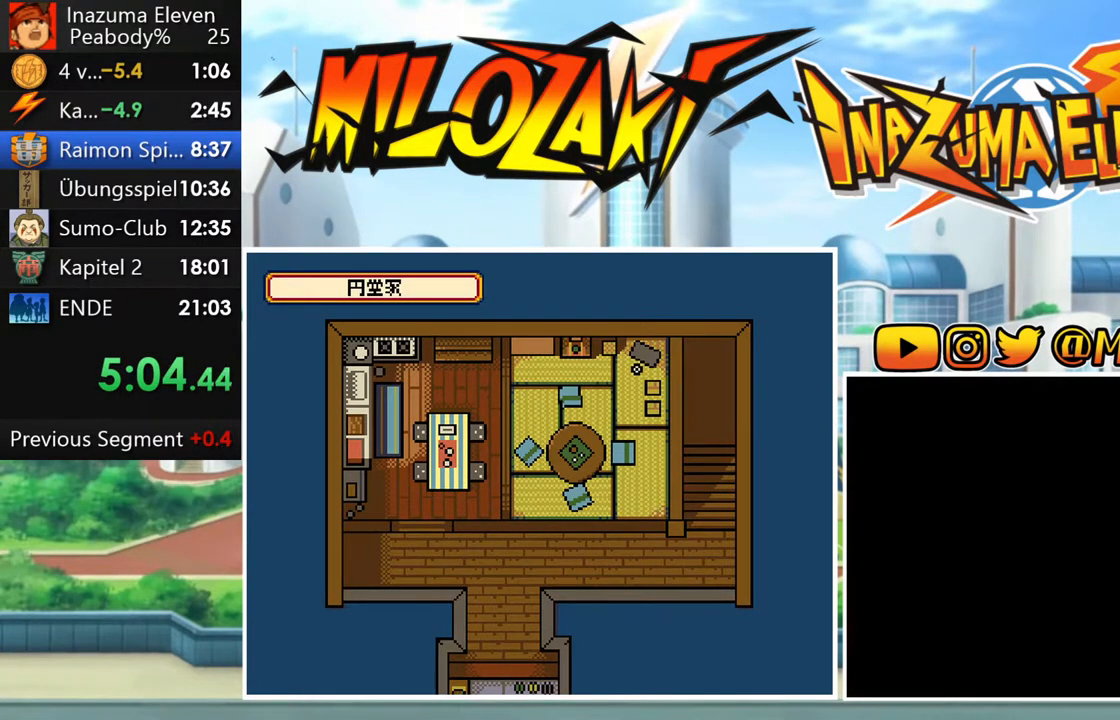
{"dt_ms": 500, "buttons": [], "left_stick": "center", "button_events": [[50, "A", "down"], [133, "A", "up"], [233, "A", "down"], [317, "A", "up"], [433, "A", "down"], [483, "A", "up"]]}
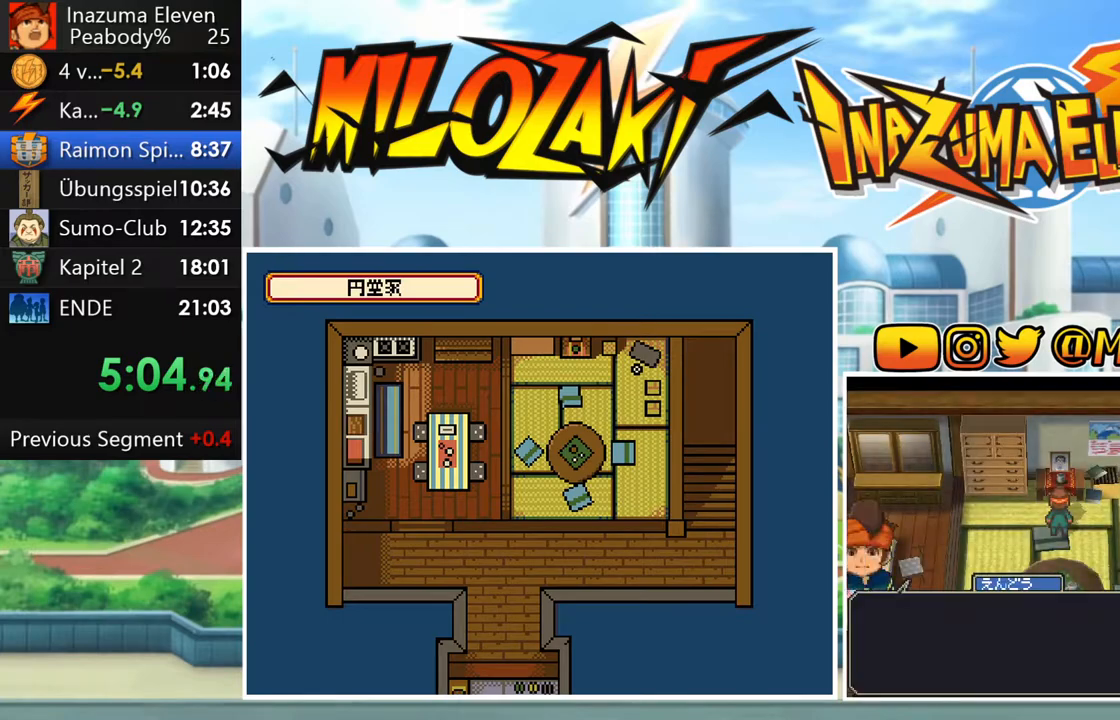
{"dt_ms": 500, "buttons": [], "left_stick": "center", "button_events": [[83, "A", "down"], [150, "A", "up"], [233, "A", "down"], [317, "A", "up"], [400, "A", "down"], [467, "A", "up"]]}
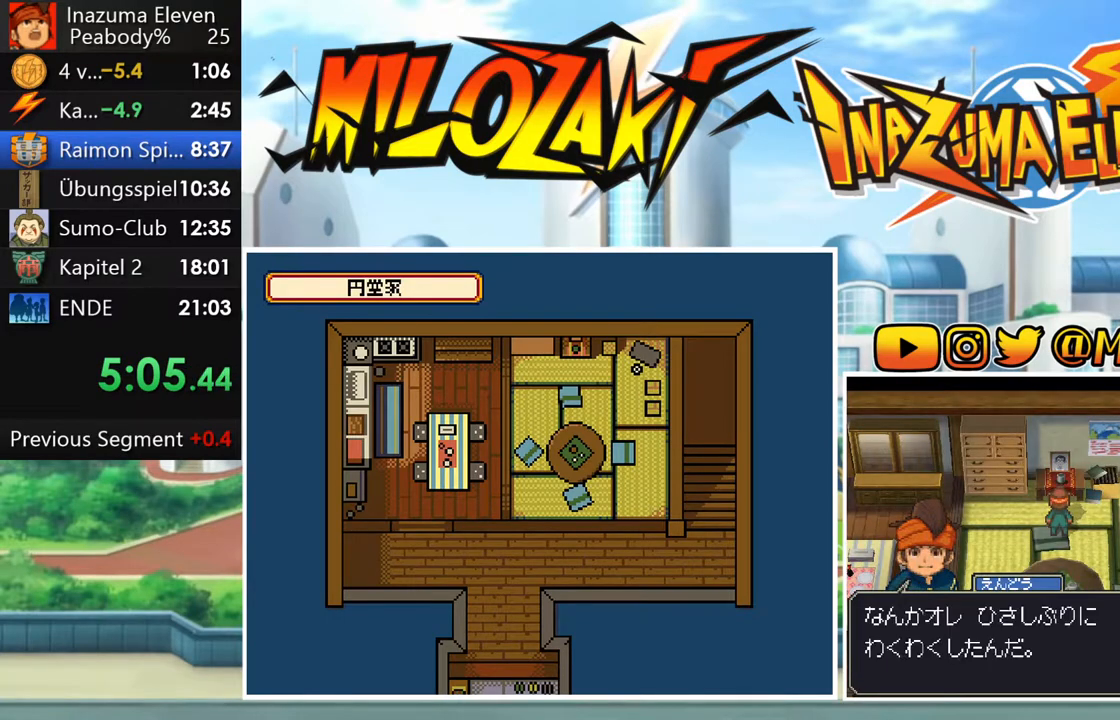
{"dt_ms": 500, "buttons": [], "left_stick": "center", "button_events": [[67, "A", "down"], [133, "A", "up"], [233, "A", "down"], [300, "A", "up"], [400, "A", "down"], [467, "A", "up"]]}
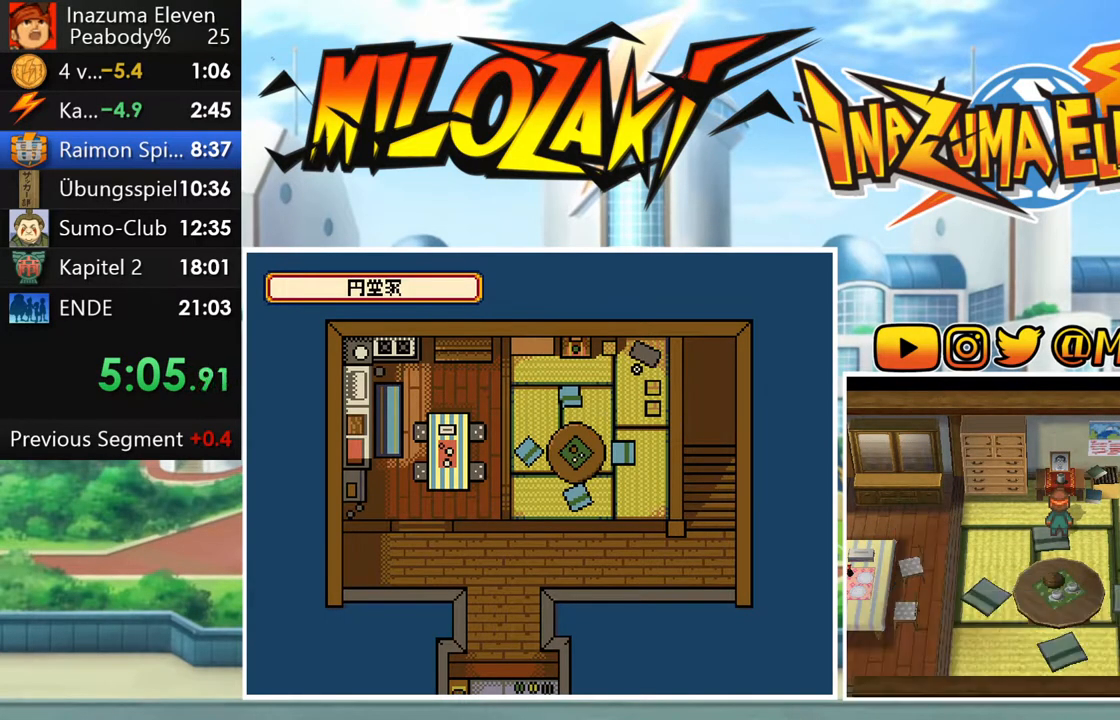
{"dt_ms": 500, "buttons": [], "left_stick": "center", "button_events": [[50, "A", "down"], [150, "A", "up"]]}
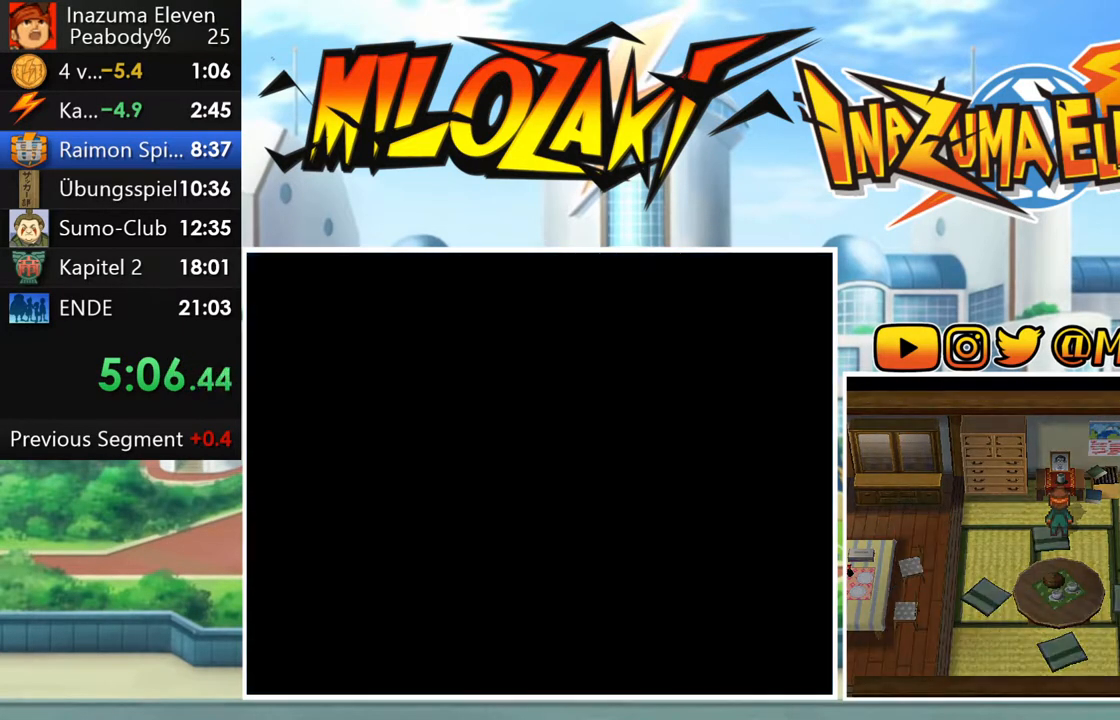
{"dt_ms": 500, "buttons": ["A"], "left_stick": "center", "button_events": [[33, "A", "down"], [167, "A", "up"], [283, "A", "down"], [350, "A", "up"], [467, "A", "down"]]}
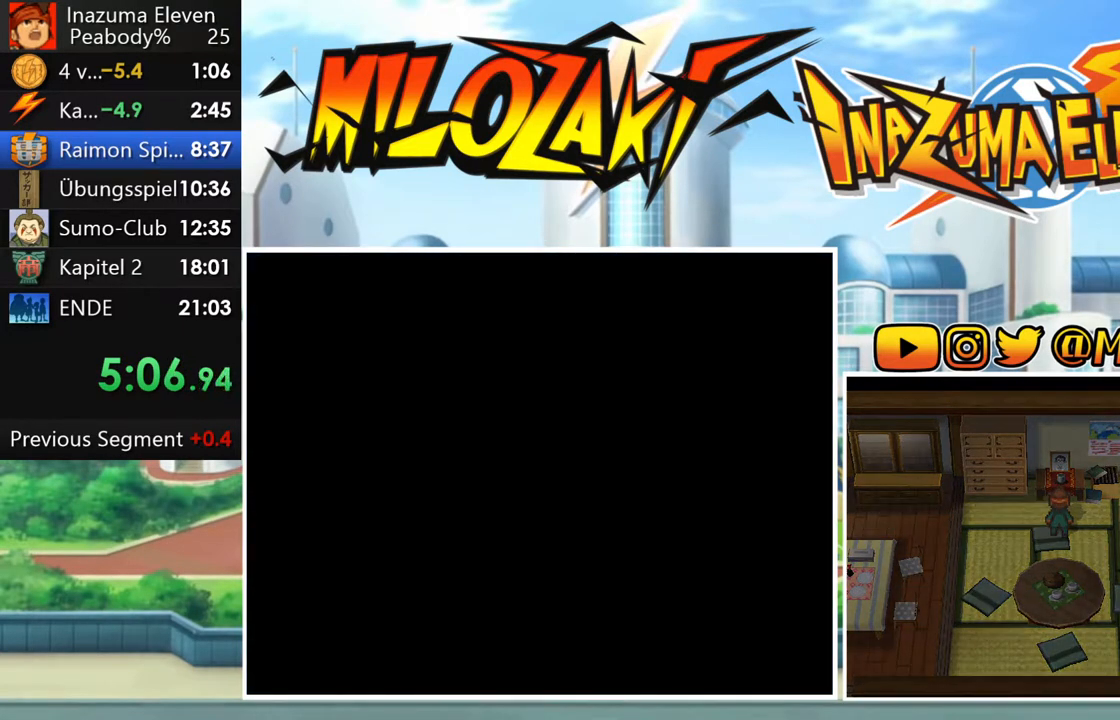
{"dt_ms": 500, "buttons": [], "left_stick": "center", "button_events": [[67, "A", "up"], [167, "A", "down"], [283, "A", "up"], [400, "A", "down"], [500, "A", "up"]]}
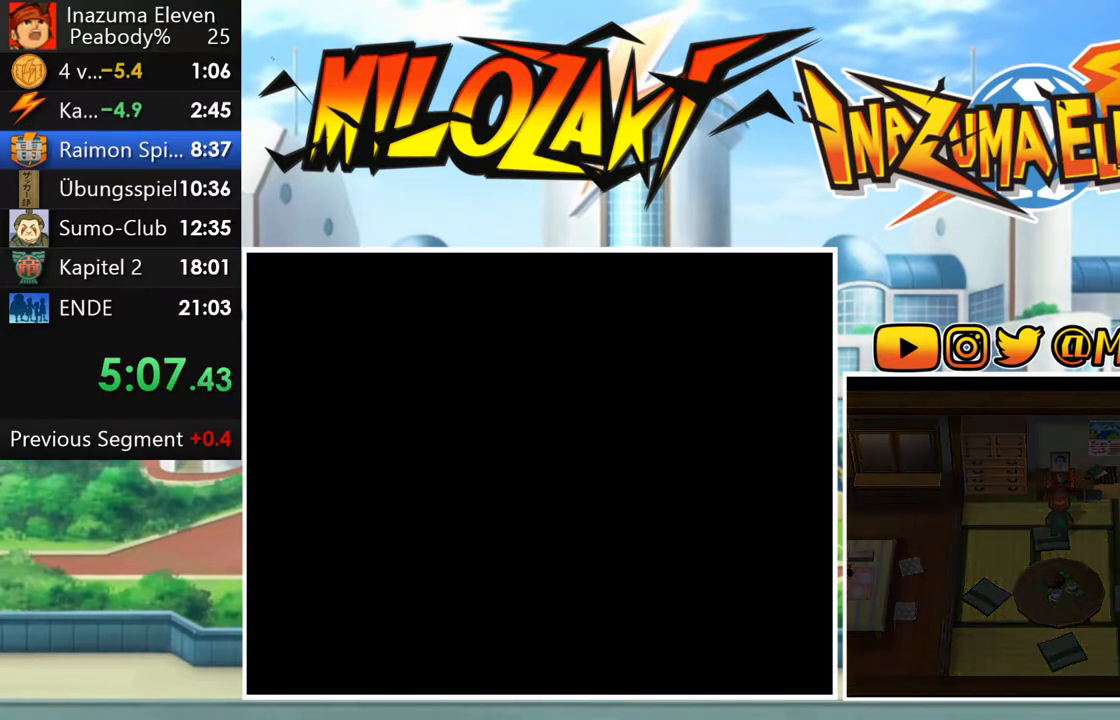
{"dt_ms": 500, "buttons": [], "left_stick": "center", "button_events": [[117, "A", "down"], [200, "A", "up"], [317, "A", "down"], [400, "A", "up"]]}
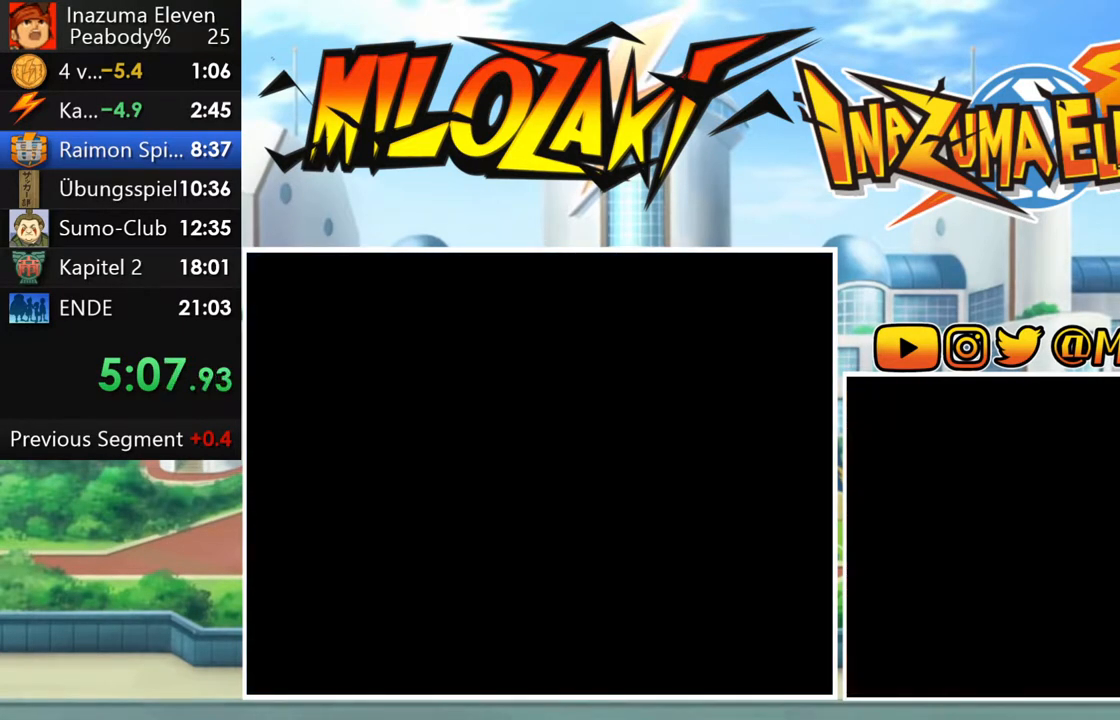
{"dt_ms": 500, "buttons": ["A"], "left_stick": "center", "button_events": [[33, "A", "down"], [117, "A", "up"], [217, "A", "down"], [350, "A", "up"], [450, "A", "down"]]}
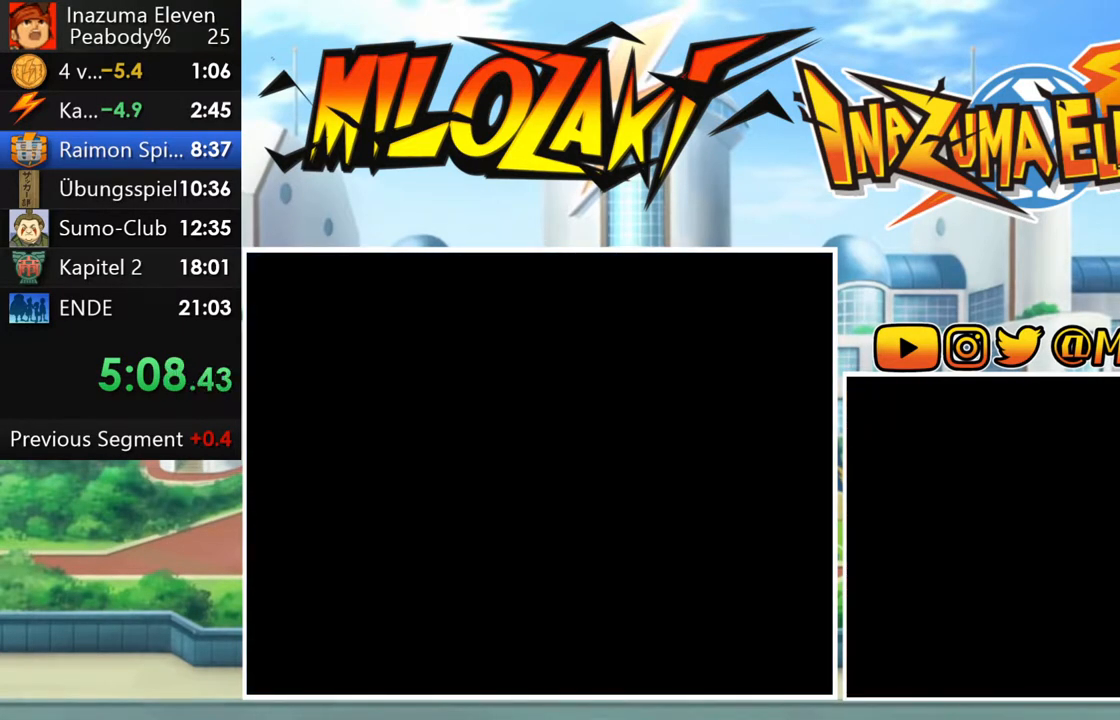
{"dt_ms": 500, "buttons": [], "left_stick": "center", "button_events": [[33, "A", "up"], [133, "A", "down"], [217, "A", "up"], [333, "A", "down"], [417, "A", "up"]]}
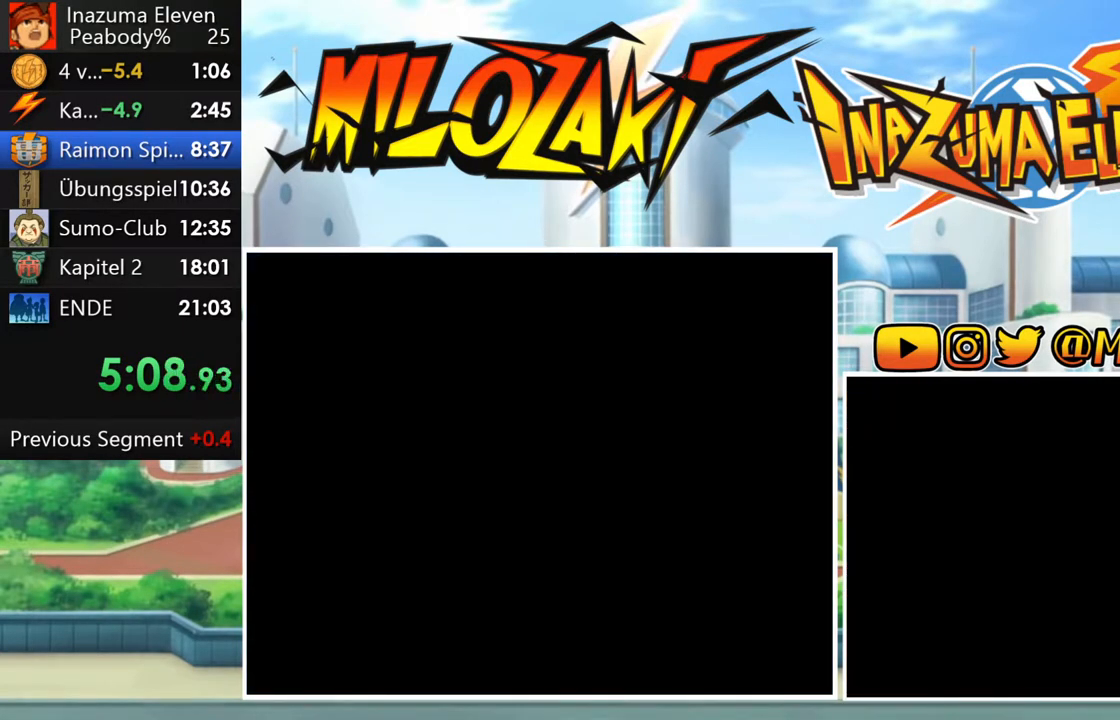
{"dt_ms": 500, "buttons": ["A"], "left_stick": "center", "button_events": [[50, "A", "down"], [117, "A", "up"], [233, "A", "down"], [333, "A", "up"], [450, "A", "down"]]}
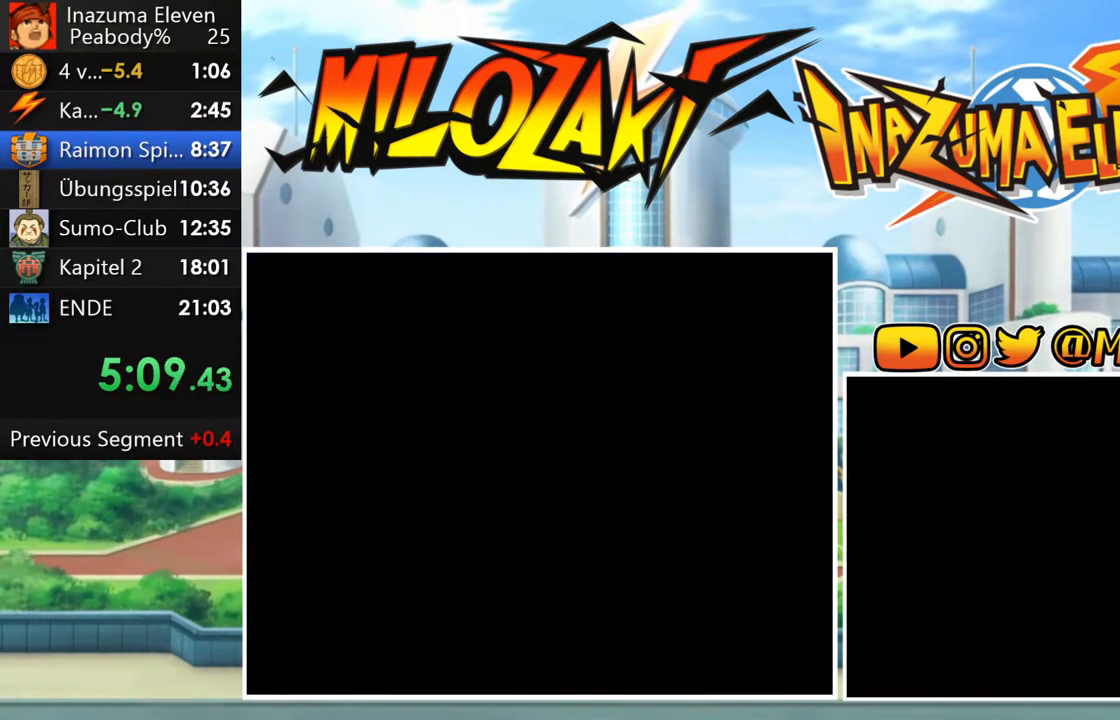
{"dt_ms": 500, "buttons": [], "left_stick": "center", "button_events": [[33, "A", "up"], [150, "A", "down"], [233, "A", "up"], [317, "A", "down"], [417, "A", "up"]]}
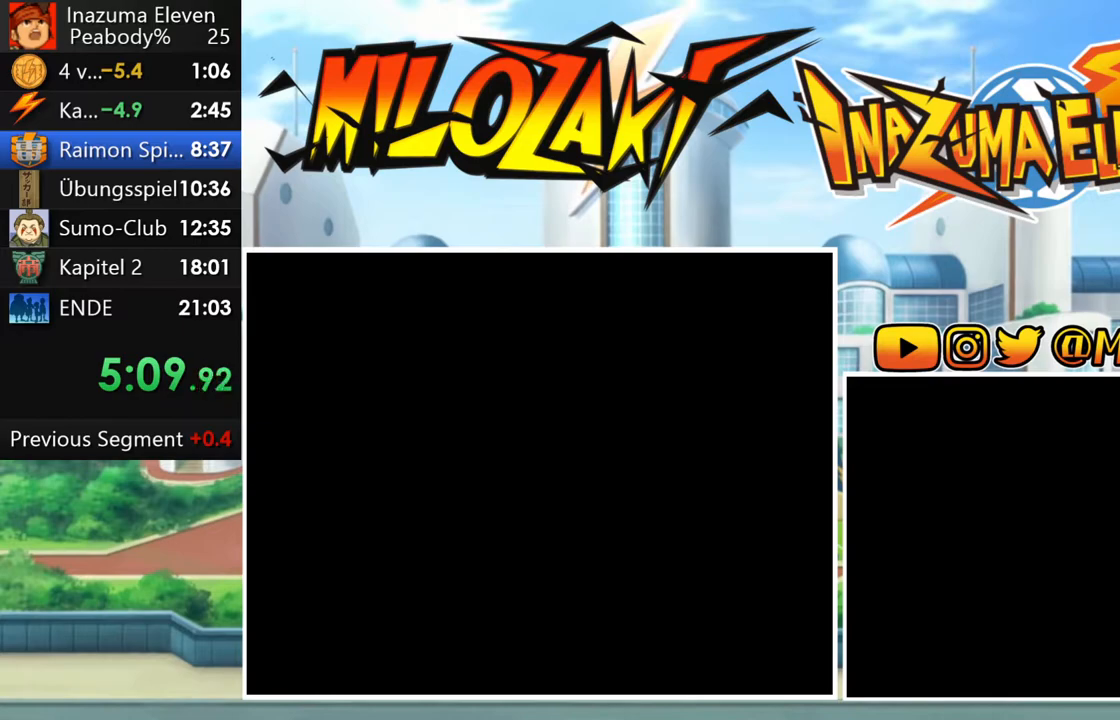
{"dt_ms": 500, "buttons": [], "left_stick": "center", "button_events": [[17, "A", "down"], [100, "A", "up"], [200, "A", "down"], [283, "A", "up"], [383, "A", "down"], [467, "A", "up"]]}
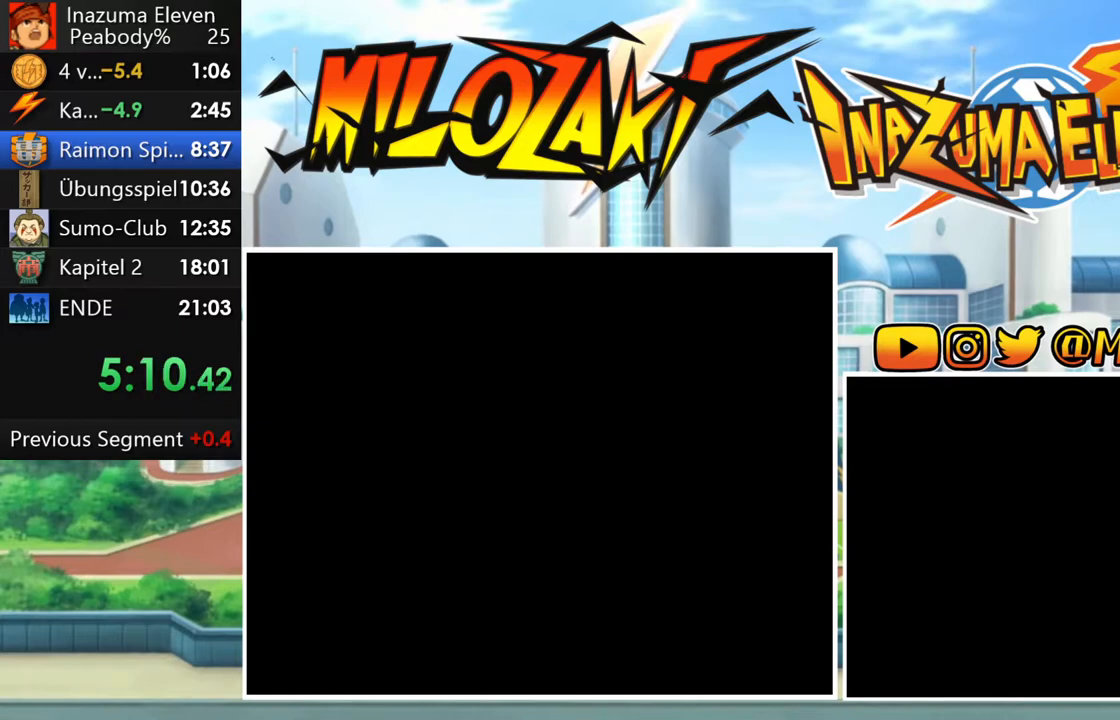
{"dt_ms": 500, "buttons": ["A"], "left_stick": "center", "button_events": [[83, "A", "down"], [167, "A", "up"], [267, "A", "down"], [350, "A", "up"], [450, "A", "down"]]}
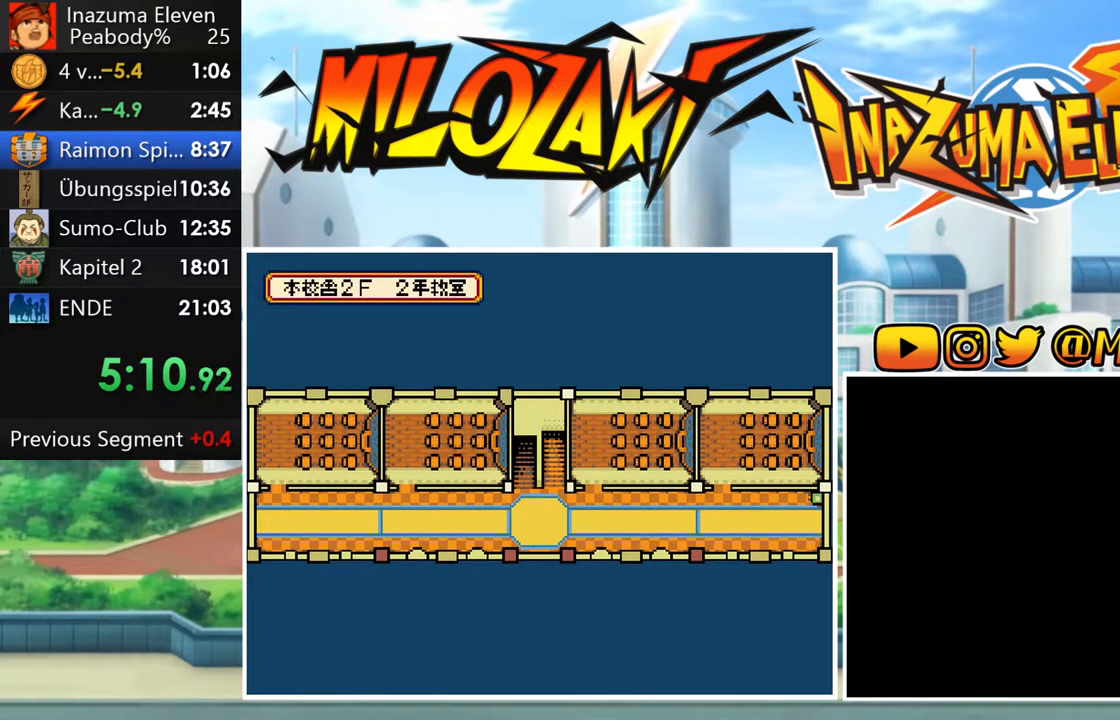
{"dt_ms": 500, "buttons": ["A"], "left_stick": "center", "button_events": [[17, "A", "up"], [117, "A", "down"], [183, "A", "up"], [300, "A", "down"], [367, "A", "up"], [450, "A", "down"]]}
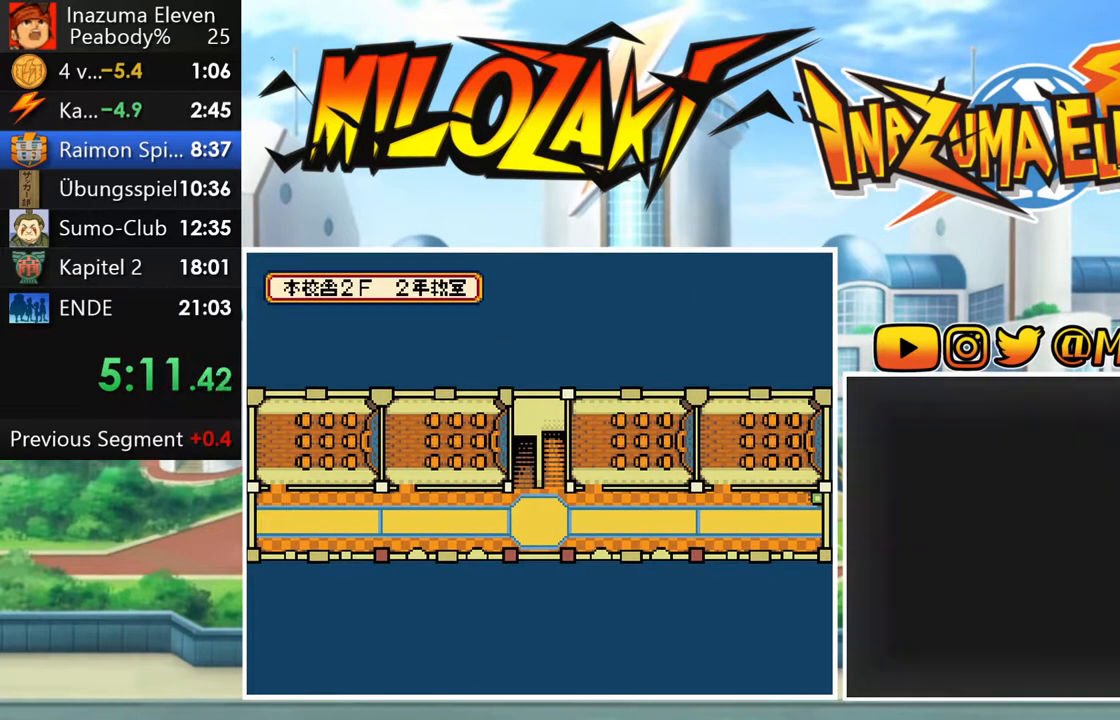
{"dt_ms": 500, "buttons": ["A"], "left_stick": "center", "button_events": [[33, "A", "up"], [133, "A", "down"], [217, "A", "up"], [300, "A", "down"], [367, "A", "up"], [467, "A", "down"]]}
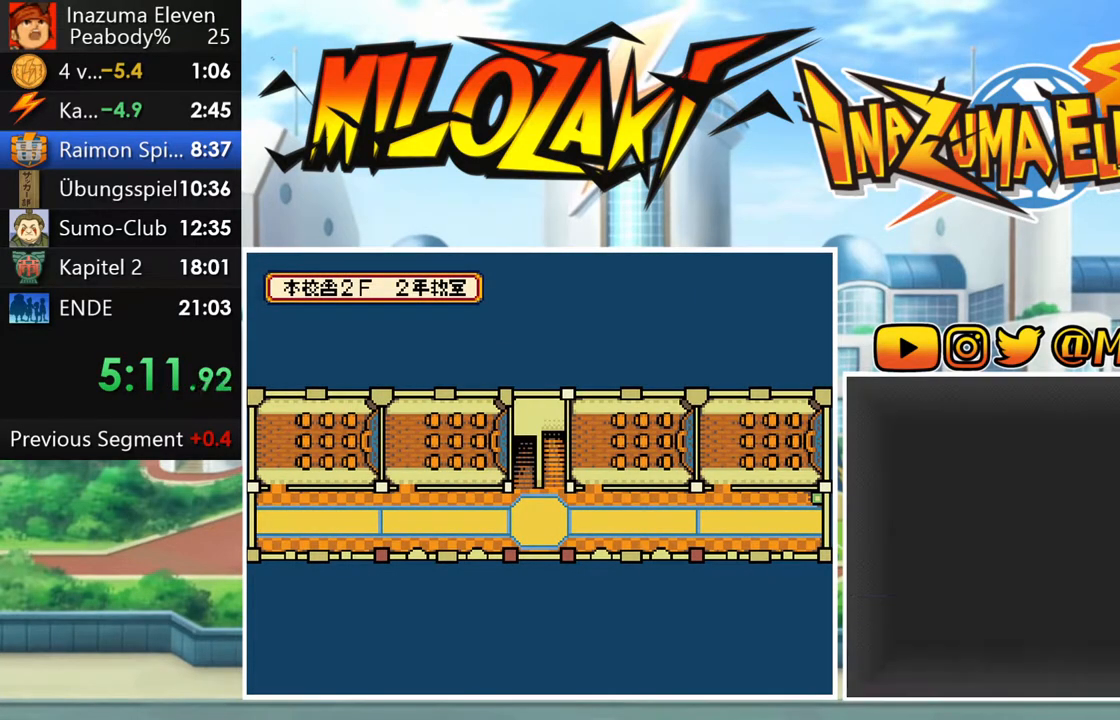
{"dt_ms": 500, "buttons": [], "left_stick": "center", "button_events": [[50, "A", "up"], [150, "A", "down"], [250, "A", "up"], [350, "A", "down"], [433, "A", "up"]]}
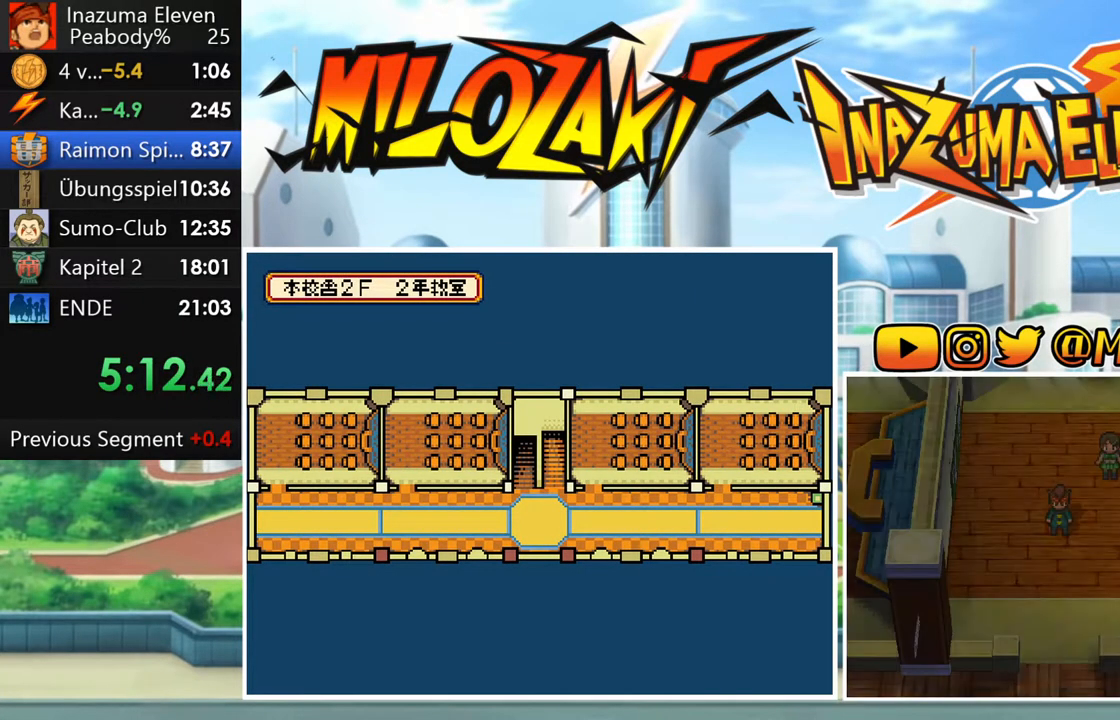
{"dt_ms": 500, "buttons": ["A"], "left_stick": "center", "button_events": [[50, "A", "down"], [150, "A", "up"], [267, "A", "down"], [350, "A", "up"], [467, "A", "down"]]}
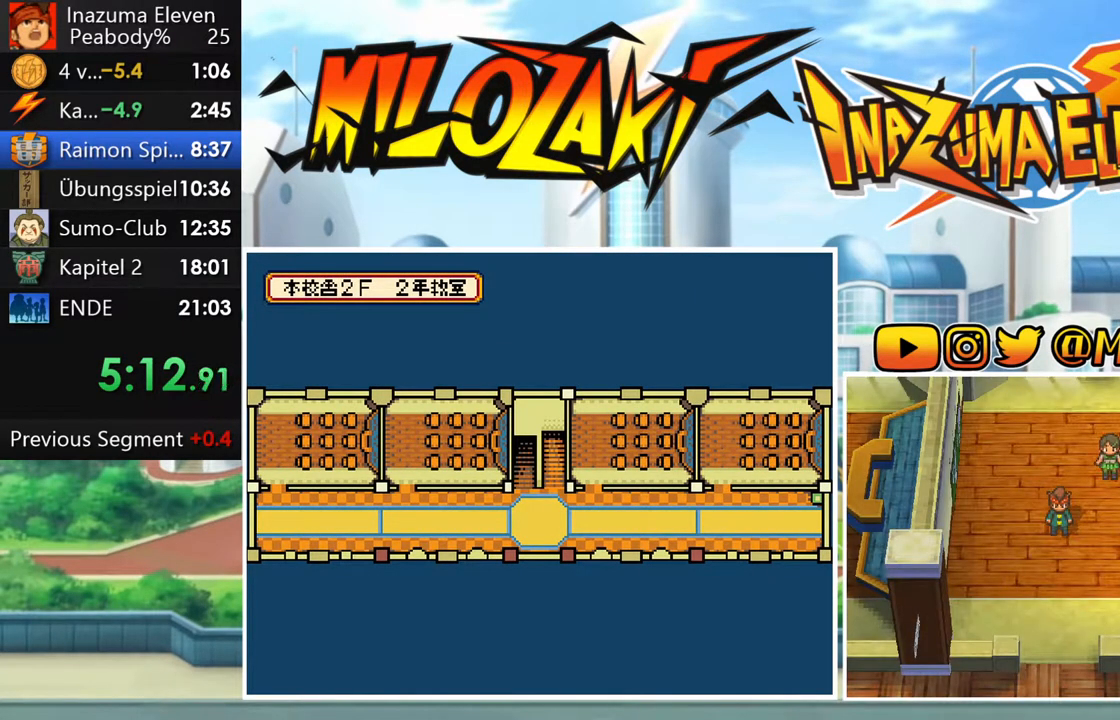
{"dt_ms": 500, "buttons": [], "left_stick": "center", "button_events": [[33, "A", "up"], [150, "A", "down"], [233, "A", "up"], [350, "A", "down"], [450, "A", "up"]]}
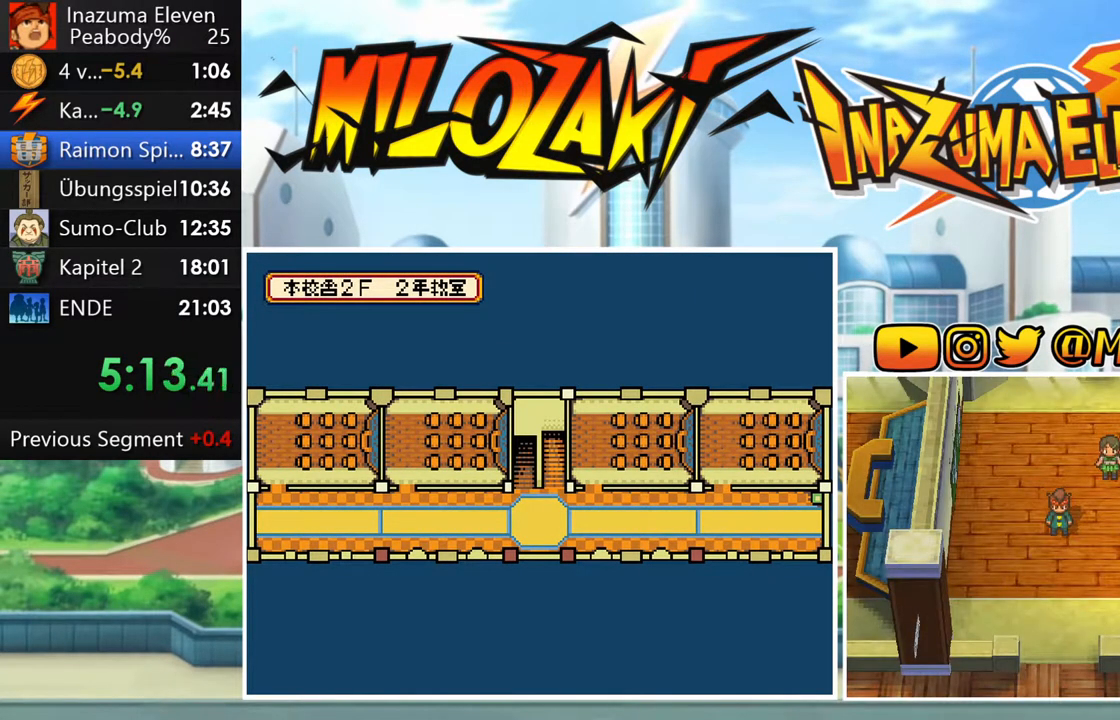
{"dt_ms": 500, "buttons": ["A"], "left_stick": "center", "button_events": [[67, "A", "down"], [133, "A", "up"], [250, "A", "down"], [317, "A", "up"], [433, "A", "down"]]}
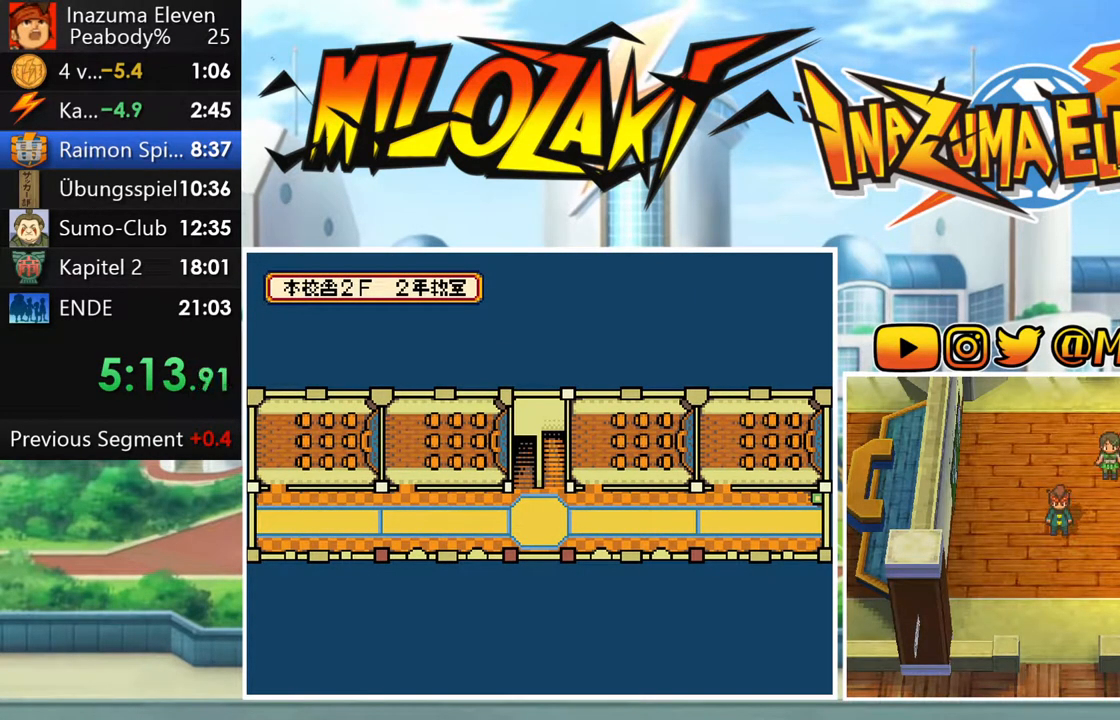
{"dt_ms": 500, "buttons": [], "left_stick": "center", "button_events": [[17, "A", "up"], [133, "A", "down"], [233, "A", "up"], [350, "A", "down"], [417, "A", "up"]]}
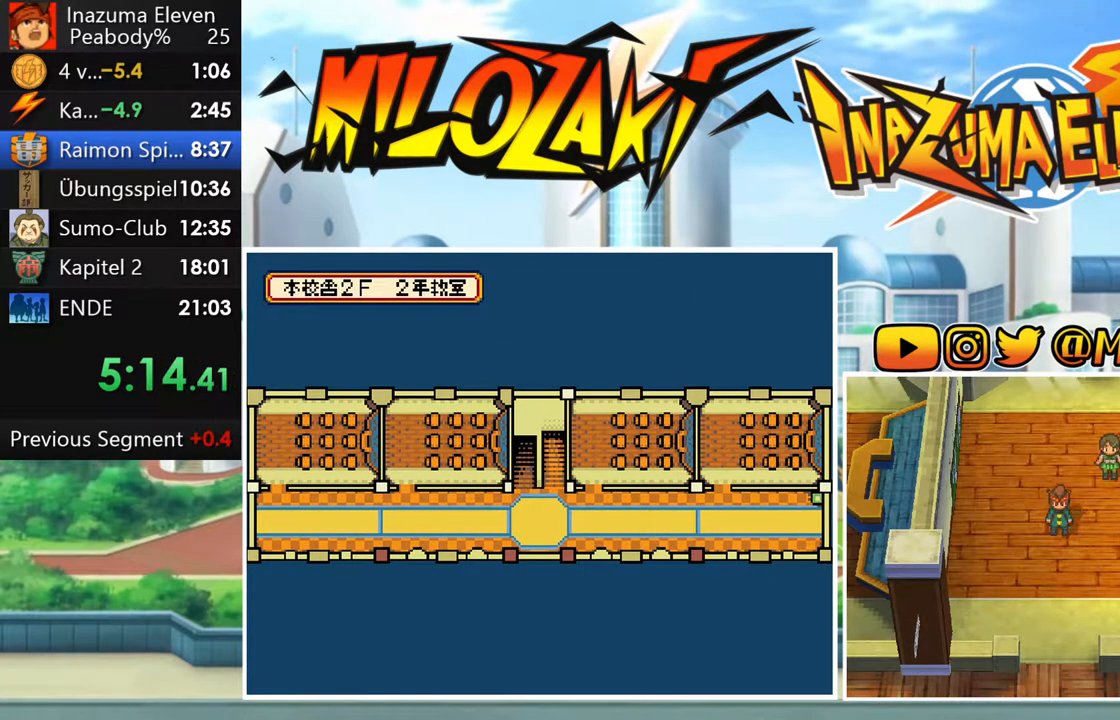
{"dt_ms": 500, "buttons": ["A"], "left_stick": "center", "button_events": [[50, "A", "down"], [117, "A", "up"], [250, "A", "down"], [317, "A", "up"], [433, "A", "down"]]}
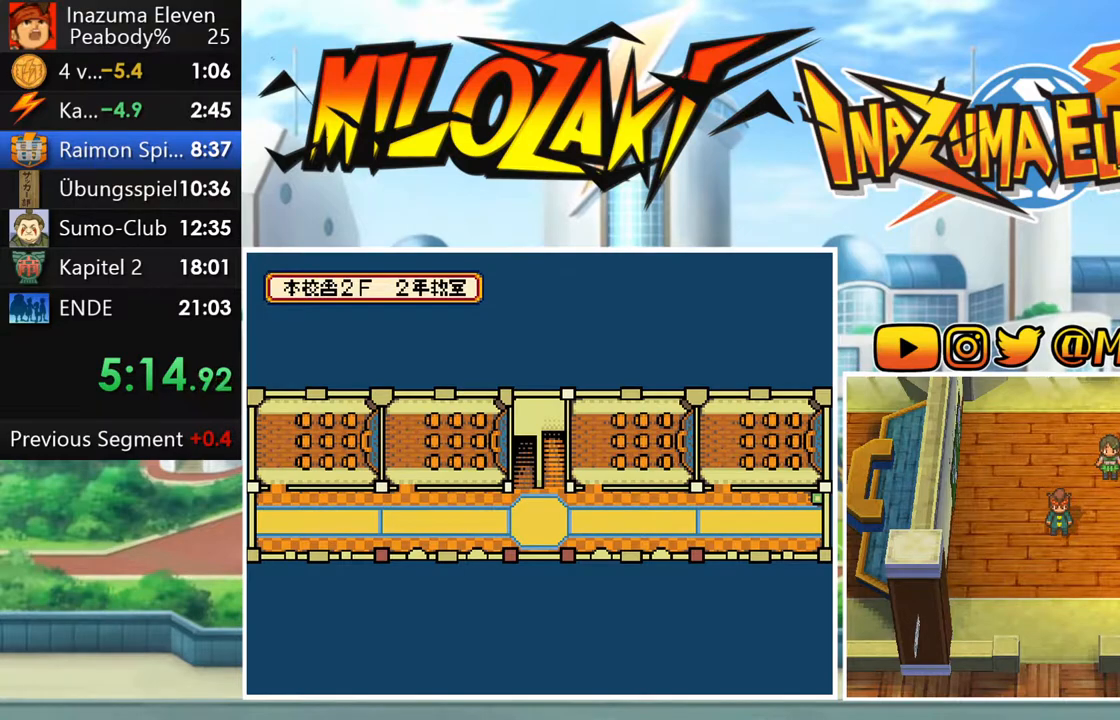
{"dt_ms": 1000, "buttons": [], "left_stick": "center", "button_events": [[17, "A", "up"], [133, "A", "down"], [217, "A", "up"], [333, "A", "down"], [417, "A", "up"], [533, "A", "down"], [617, "A", "up"], [717, "A", "down"], [800, "A", "up"], [900, "A", "down"], [967, "A", "up"]]}
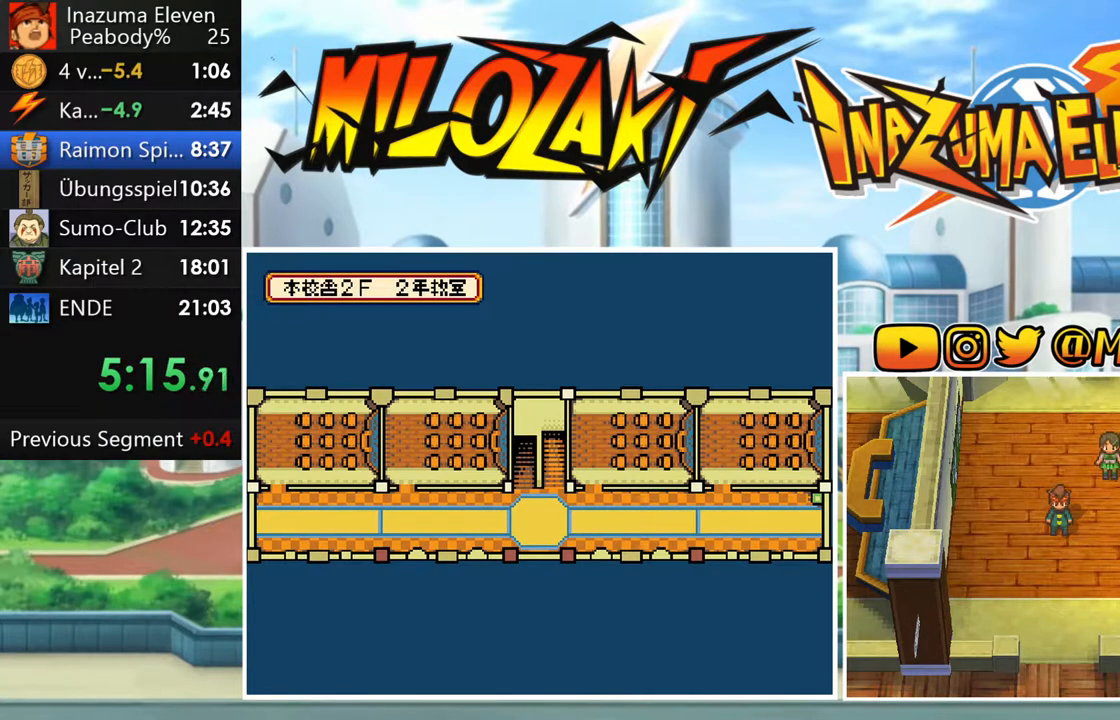
{"dt_ms": 500, "buttons": ["A"], "left_stick": "center", "button_events": [[100, "A", "down"], [167, "A", "up"], [283, "A", "down"], [367, "A", "up"], [500, "A", "down"]]}
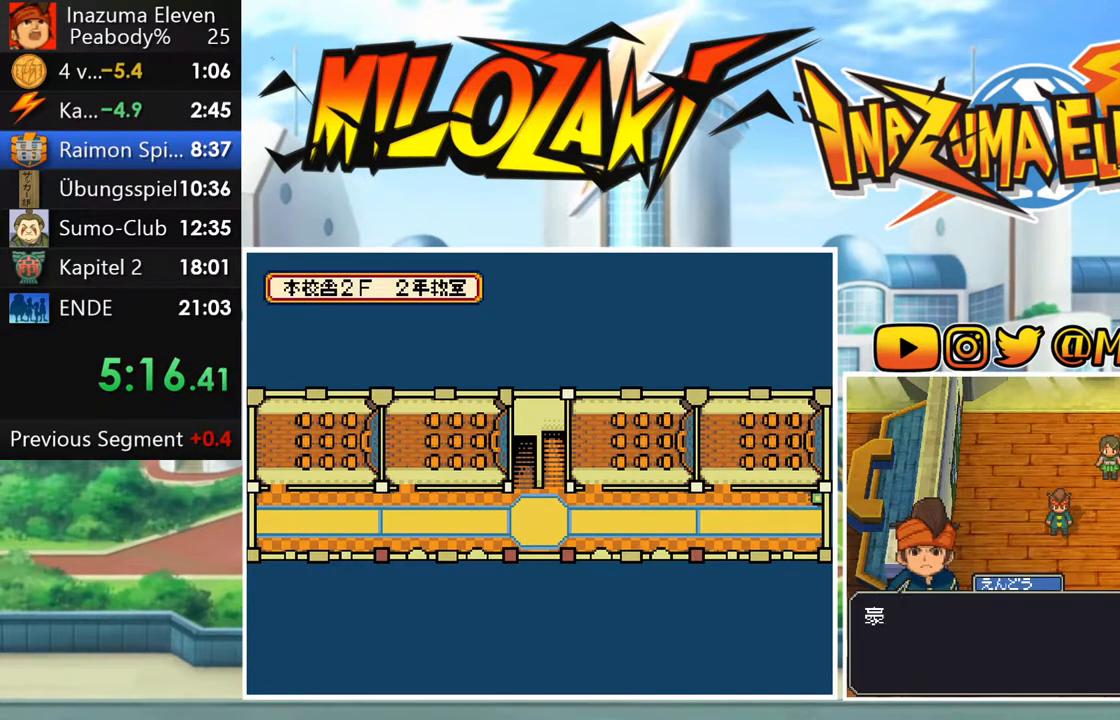
{"dt_ms": 500, "buttons": ["A"], "left_stick": "center", "button_events": [[67, "A", "up"], [167, "A", "down"], [233, "A", "up"], [333, "A", "down"], [400, "A", "up"], [483, "A", "down"]]}